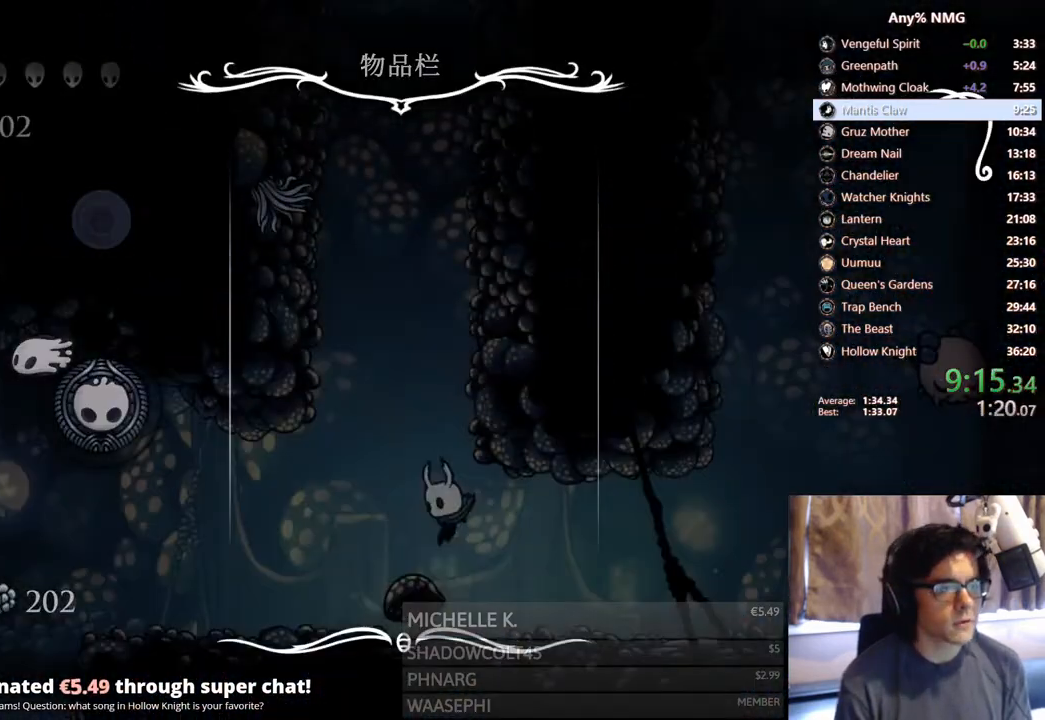
Gameplay with a controller (Xbox layout); each line is a JSON object with the inputs held at the frame after it (dt_ms = milliseconds from this image to that frame). "events" lists button and stick changes between this image and that frame as [ms after this image, input, new state], when the widget could be followed in between. Not read: B HOME L3 R3 X.
{"dt_ms": 500, "buttons": ["R2", "DPAD_LEFT"], "left_stick": "center", "right_stick": "center", "events": [[100, "DPAD_LEFT", "down"], [300, "R2", "down"]]}
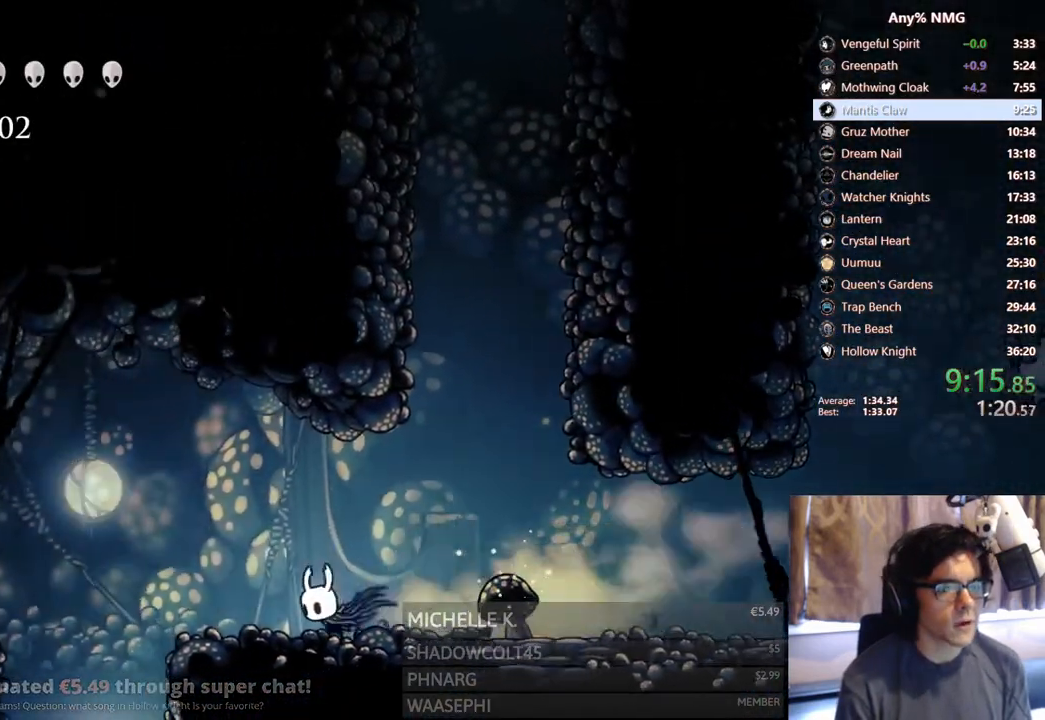
{"dt_ms": 500, "buttons": ["DPAD_LEFT"], "left_stick": "center", "right_stick": "center"}
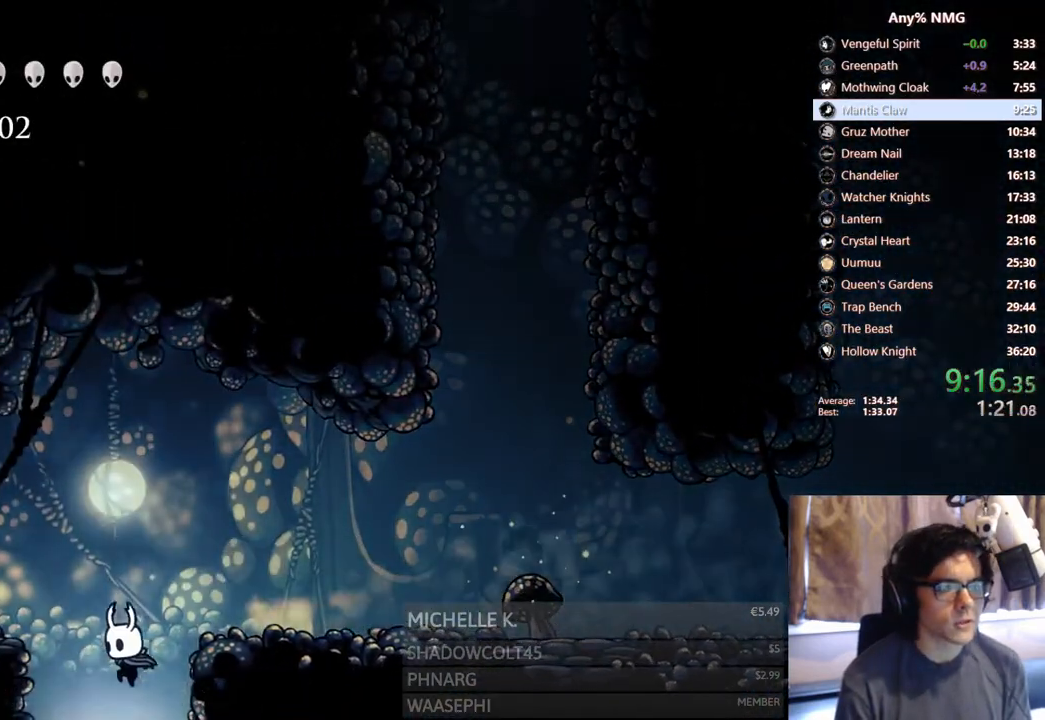
{"dt_ms": 500, "buttons": [], "left_stick": "center", "right_stick": "center", "events": [[150, "DPAD_LEFT", "up"]]}
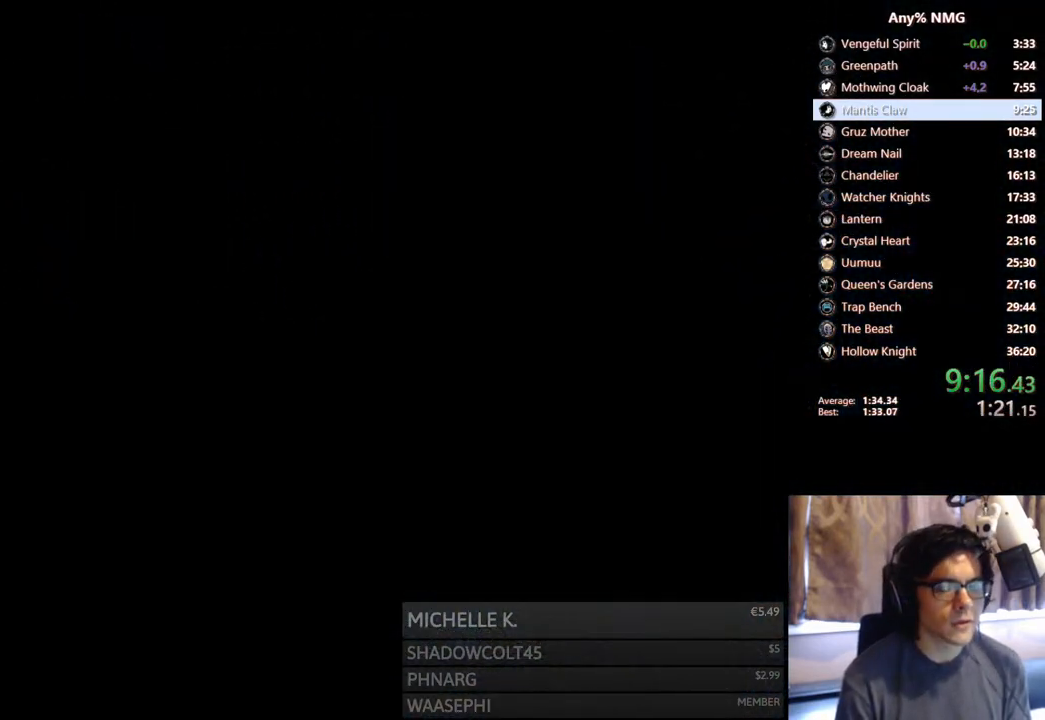
{"dt_ms": 500, "buttons": [], "left_stick": "center", "right_stick": "center", "events": []}
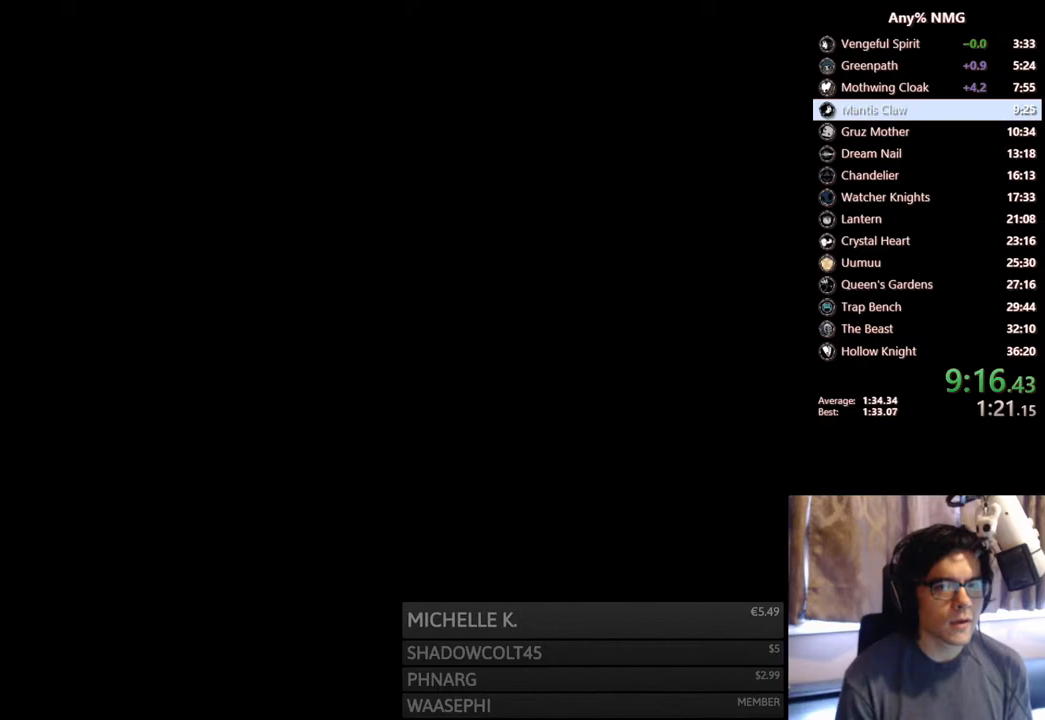
{"dt_ms": 500, "buttons": [], "left_stick": "center", "right_stick": "center", "events": []}
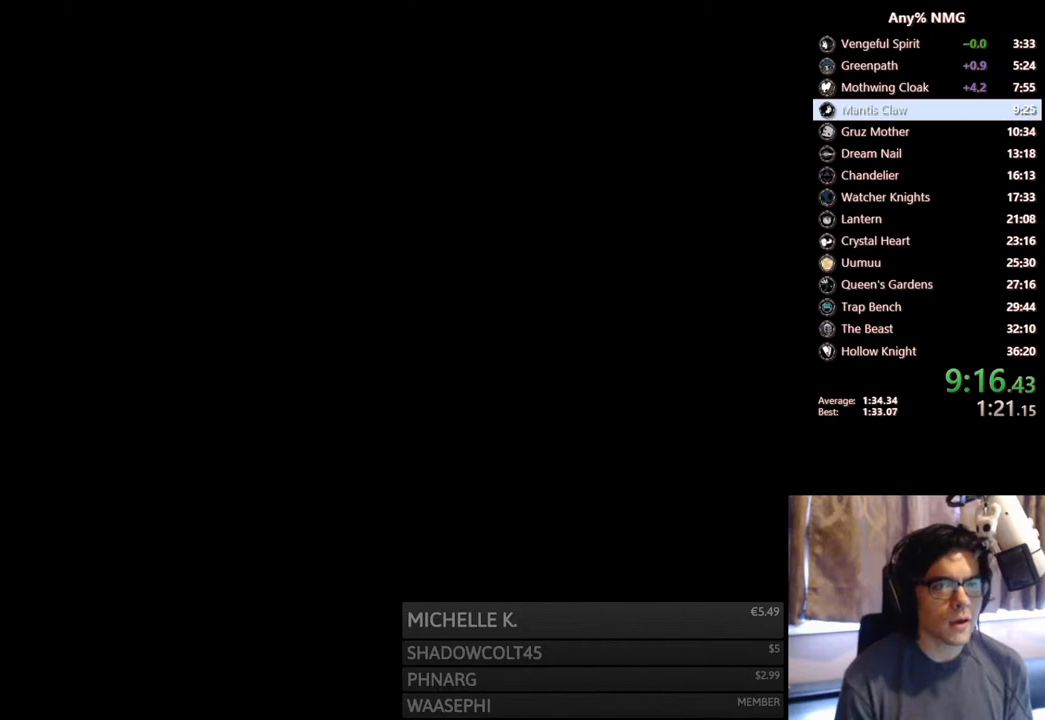
{"dt_ms": 500, "buttons": [], "left_stick": "center", "right_stick": "center", "events": []}
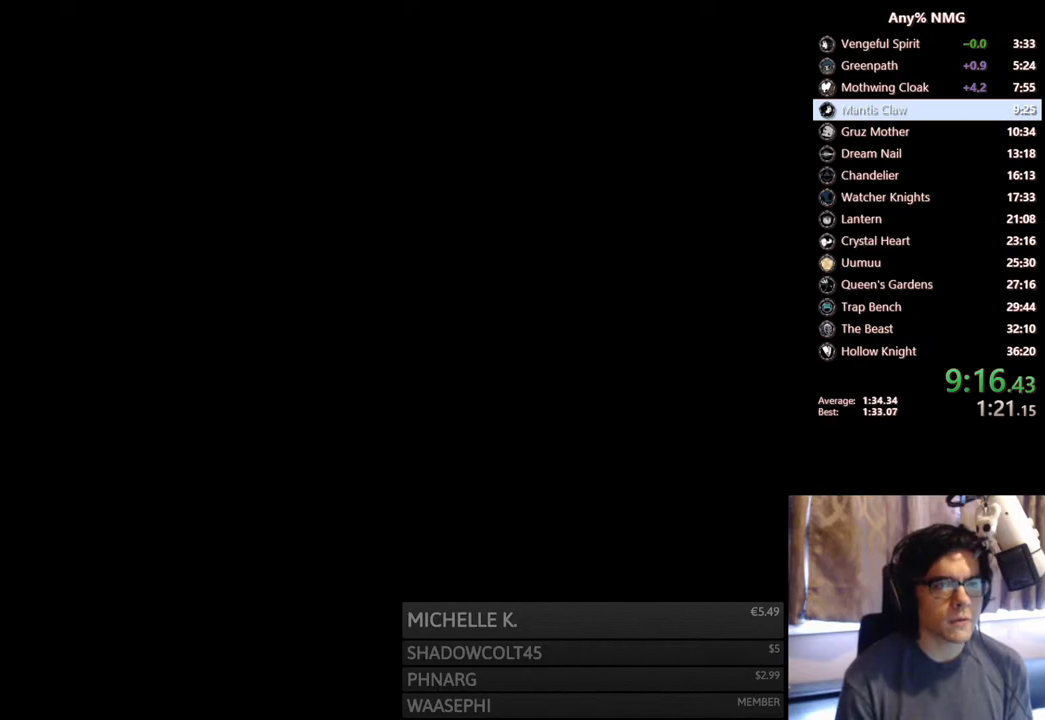
{"dt_ms": 500, "buttons": [], "left_stick": "center", "right_stick": "center", "events": []}
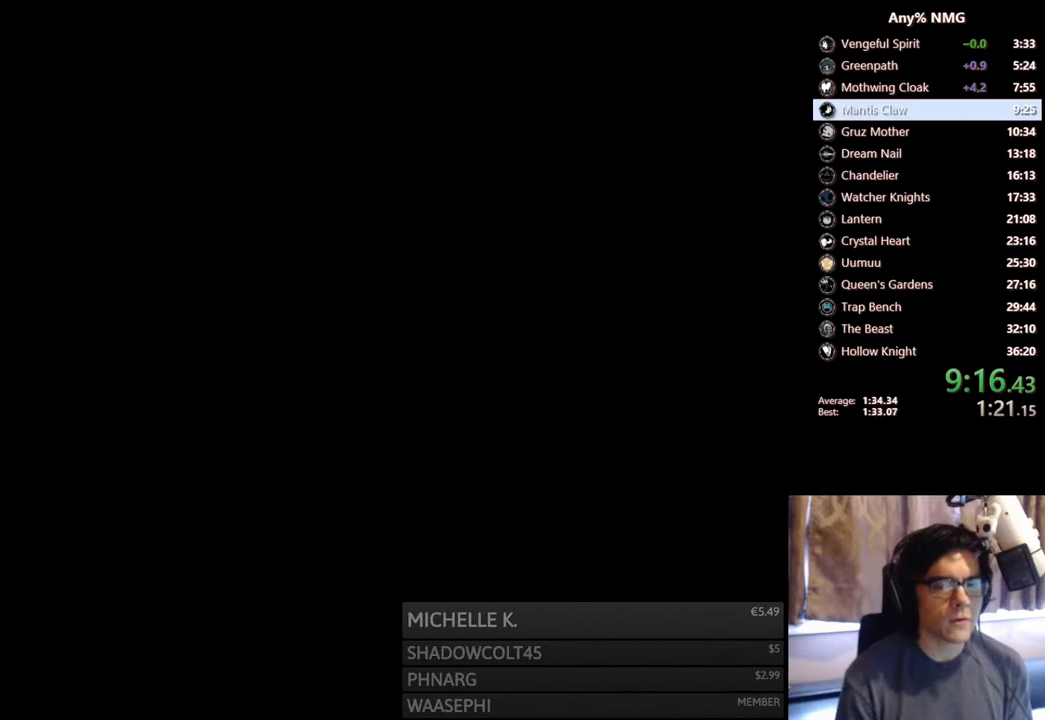
{"dt_ms": 500, "buttons": [], "left_stick": "center", "right_stick": "center", "events": []}
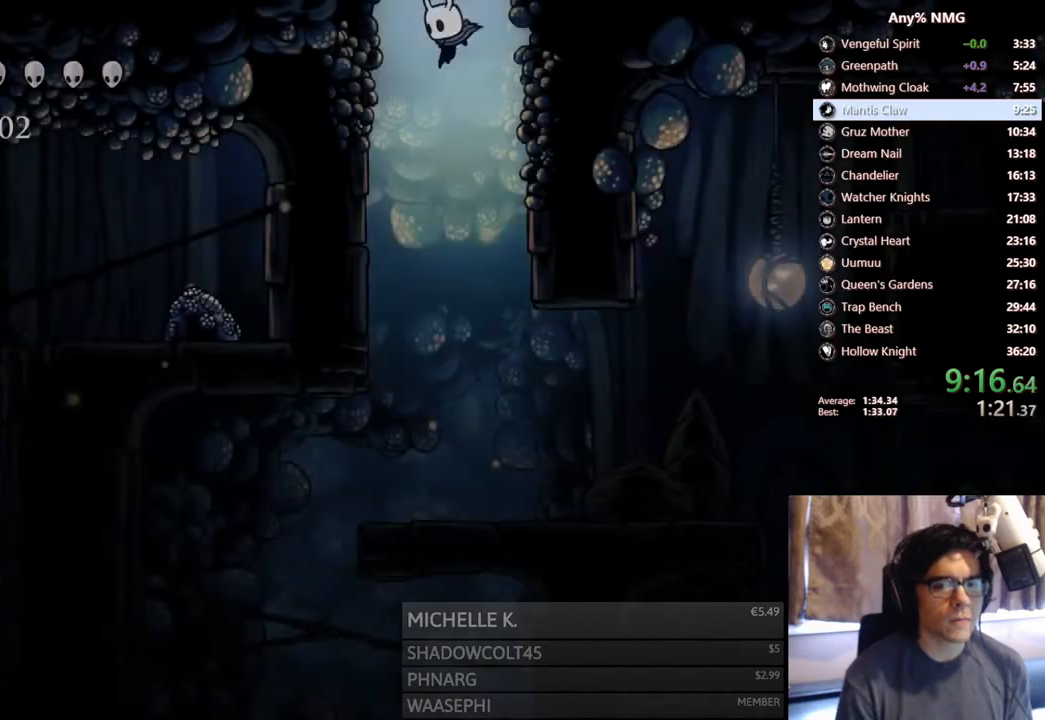
{"dt_ms": 500, "buttons": ["DPAD_LEFT"], "left_stick": "center", "right_stick": "center", "events": [[250, "DPAD_LEFT", "down"]]}
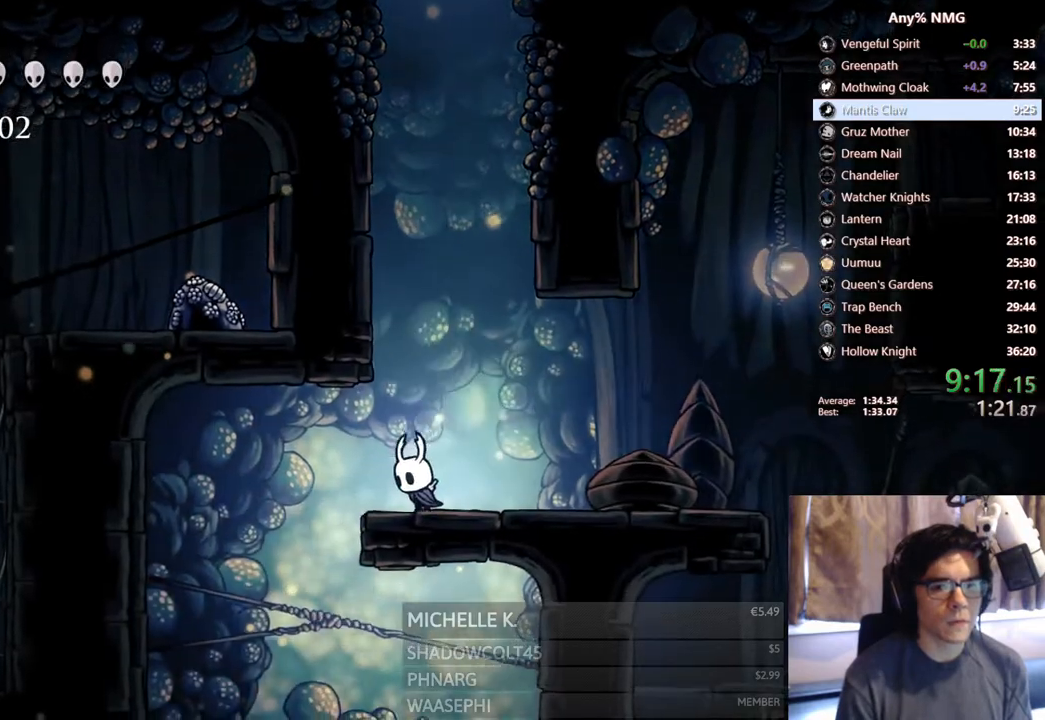
{"dt_ms": 500, "buttons": ["DPAD_RIGHT"], "left_stick": "center", "right_stick": "center", "events": [[17, "A", "down"], [83, "A", "up"], [317, "DPAD_LEFT", "up"], [367, "DPAD_RIGHT", "down"]]}
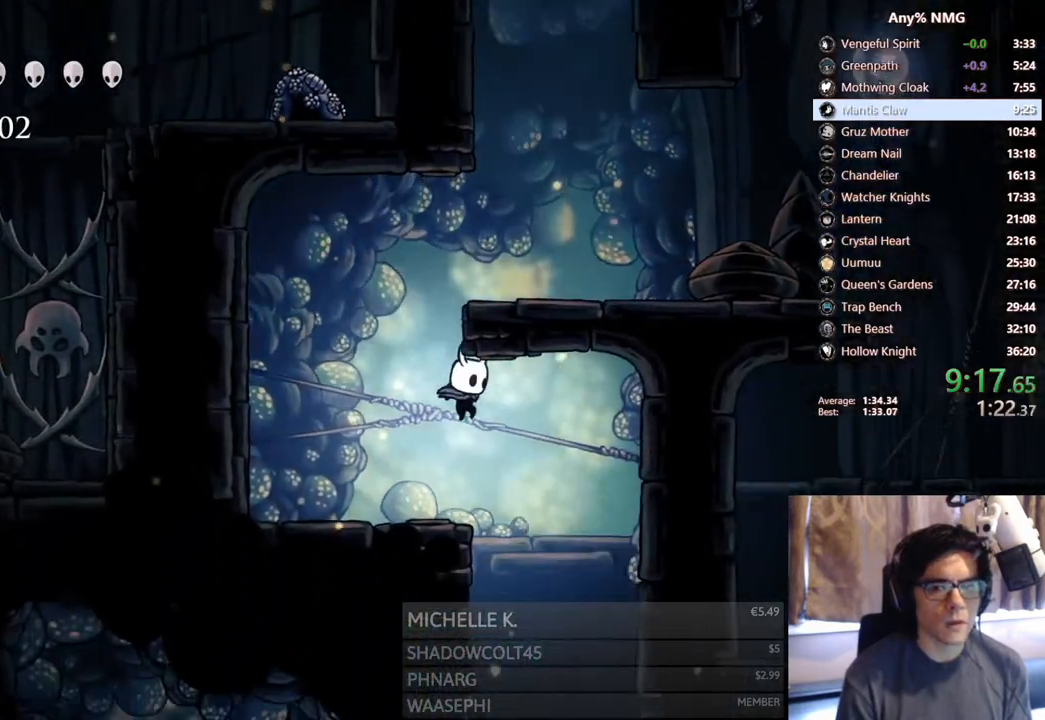
{"dt_ms": 500, "buttons": ["DPAD_LEFT"], "left_stick": "center", "right_stick": "center", "events": [[150, "DPAD_RIGHT", "up"], [183, "DPAD_LEFT", "down"]]}
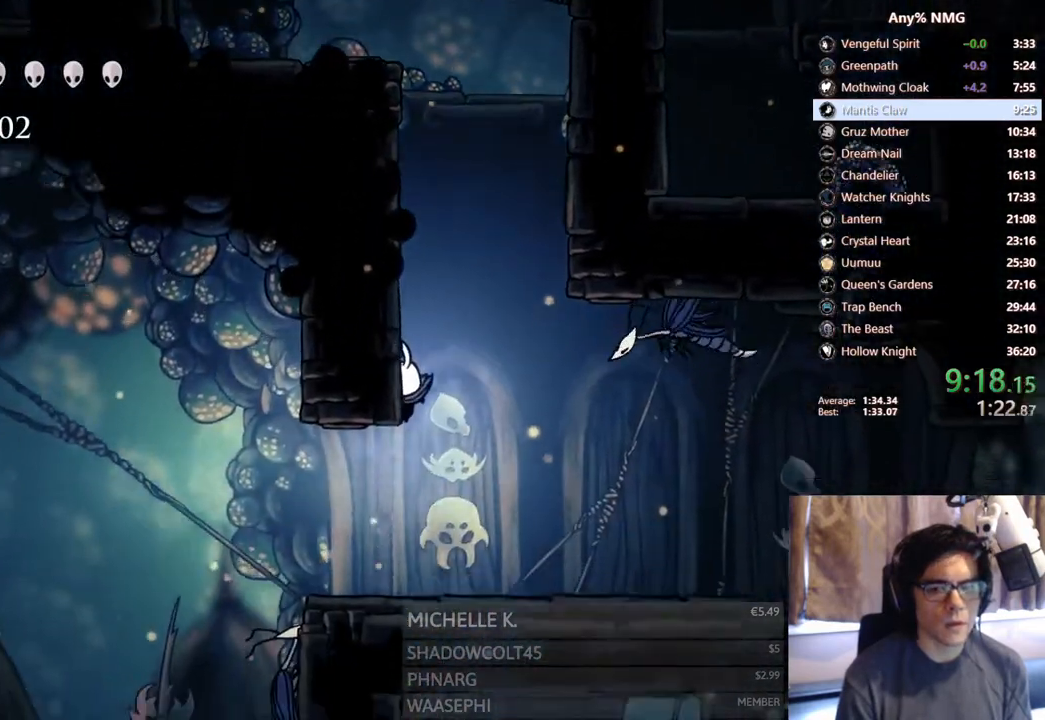
{"dt_ms": 500, "buttons": ["DPAD_LEFT"], "left_stick": "center", "right_stick": "center", "events": [[83, "R2", "down"], [333, "R2", "up"]]}
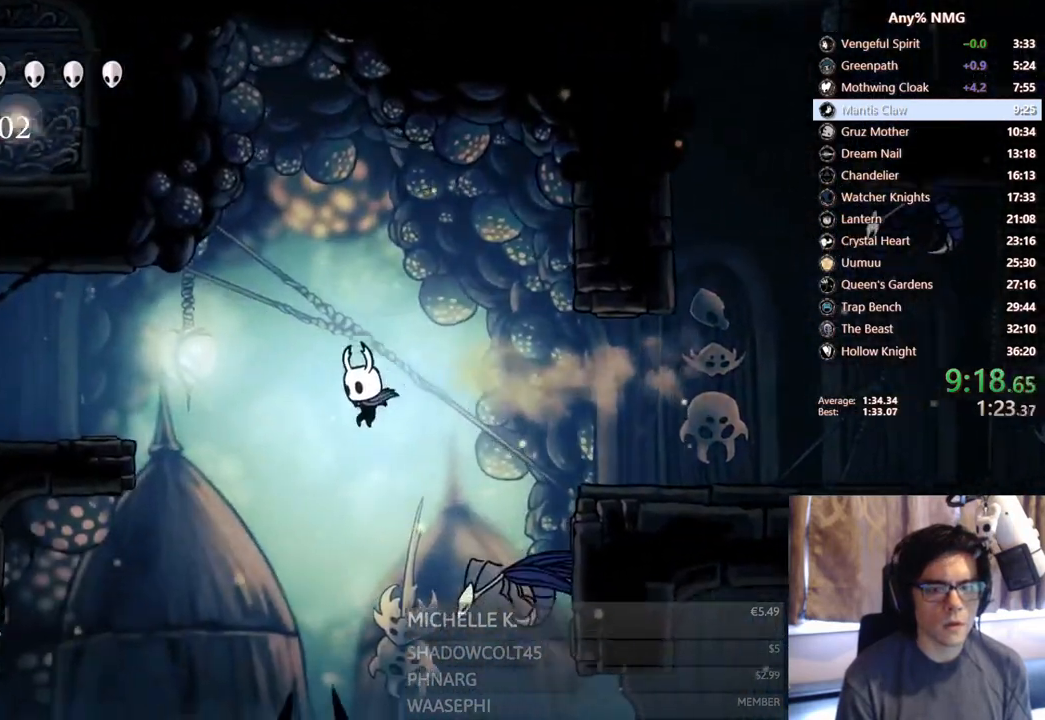
{"dt_ms": 500, "buttons": ["DPAD_LEFT"], "left_stick": "center", "right_stick": "center", "events": []}
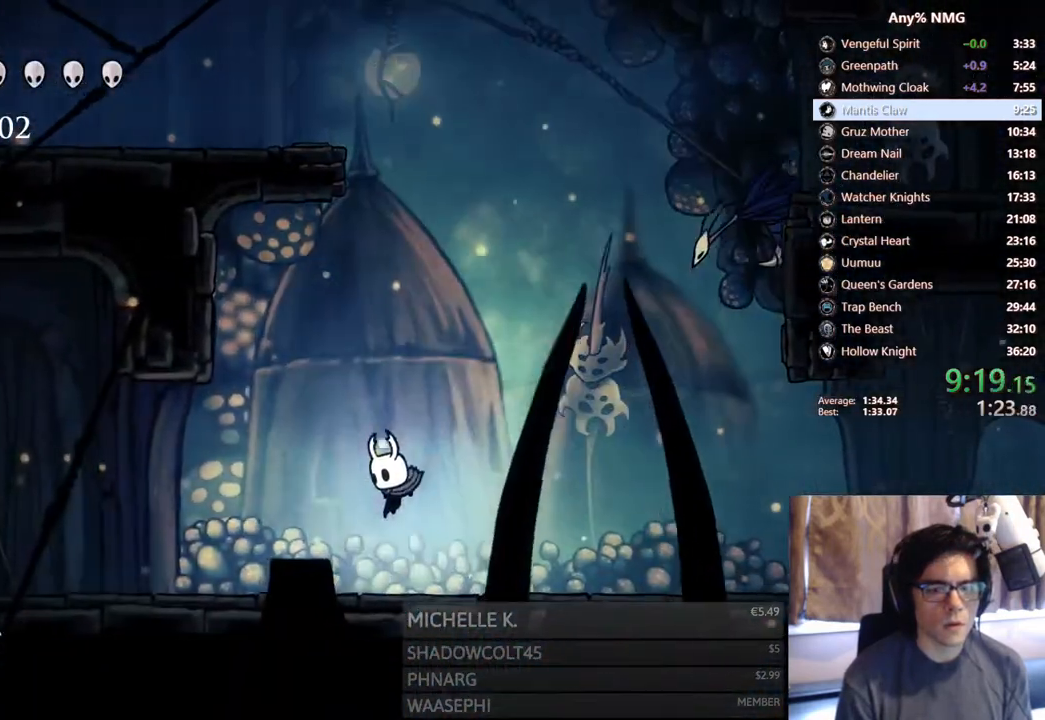
{"dt_ms": 500, "buttons": ["Y"], "left_stick": "center", "right_stick": "center", "events": [[383, "Y", "down"], [483, "DPAD_LEFT", "up"]]}
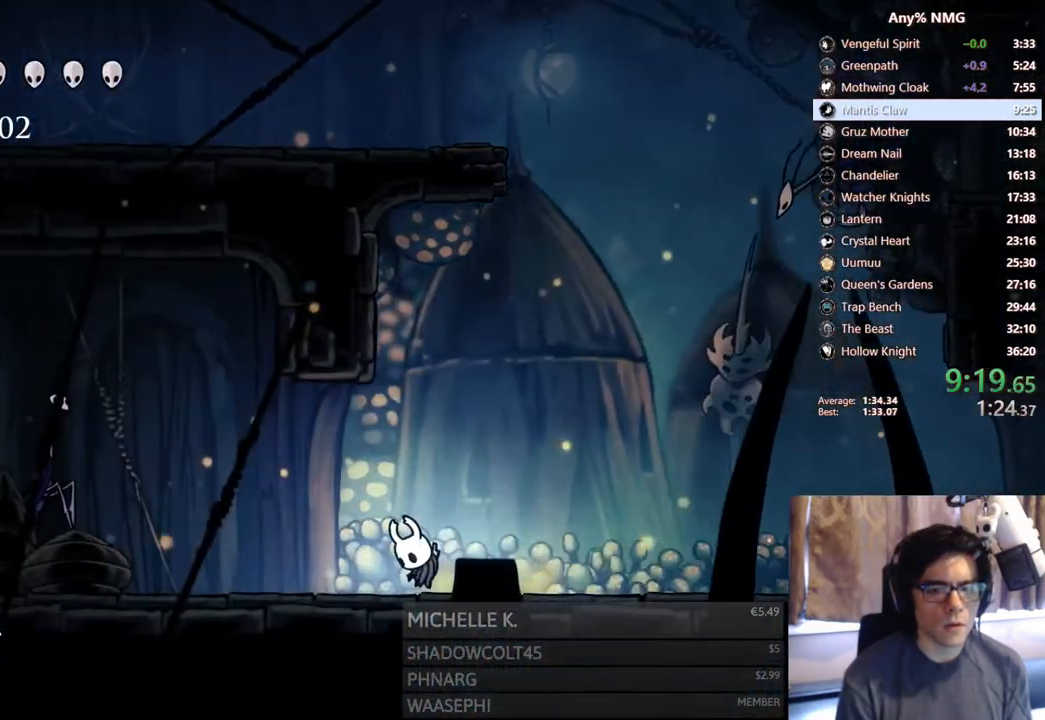
{"dt_ms": 1000, "buttons": ["DPAD_LEFT"], "left_stick": "center", "right_stick": "center"}